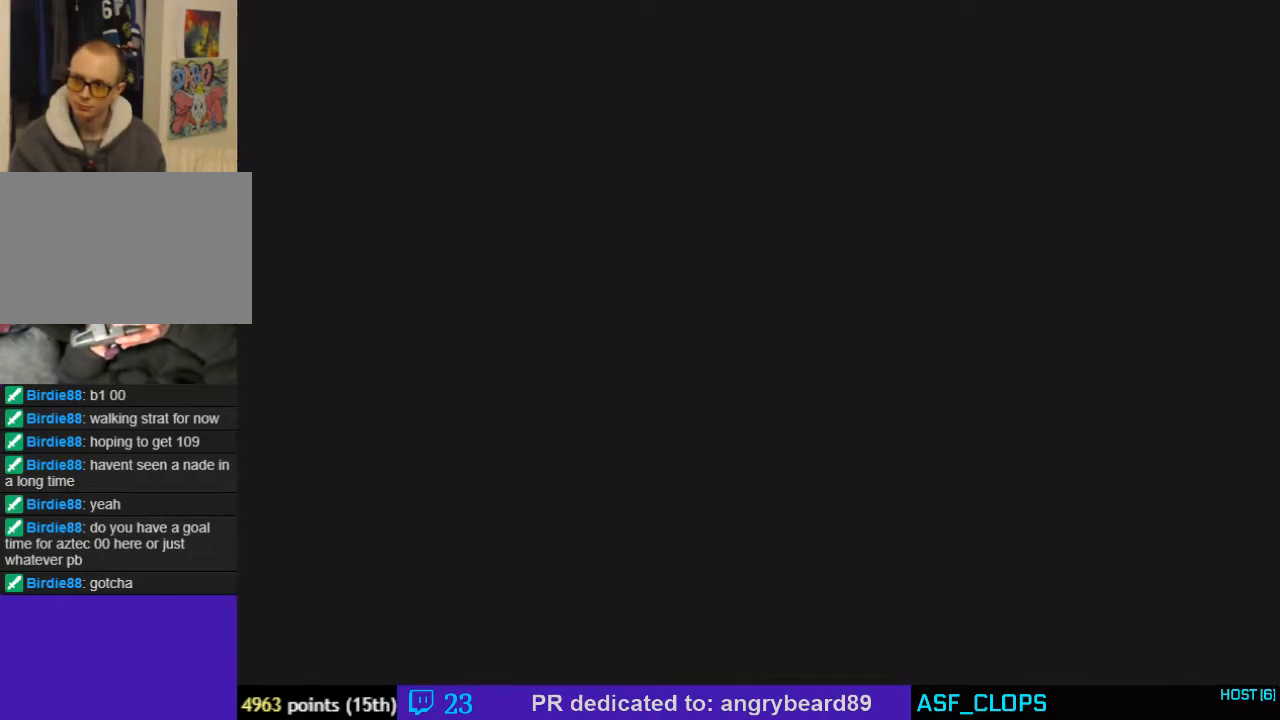
Gameplay with a controller (Nintendo layout); each line is a JSON object with the inputs held at the frame after it. "events" lists button and stick changes between this image and that frame as [ms after this image, input, new state], when the widget could be followed in between. Not read: L3 R3.
{"buttons": ["A", "Z"], "left_stick": "up-right", "events": [[267, "Z", "down"]]}
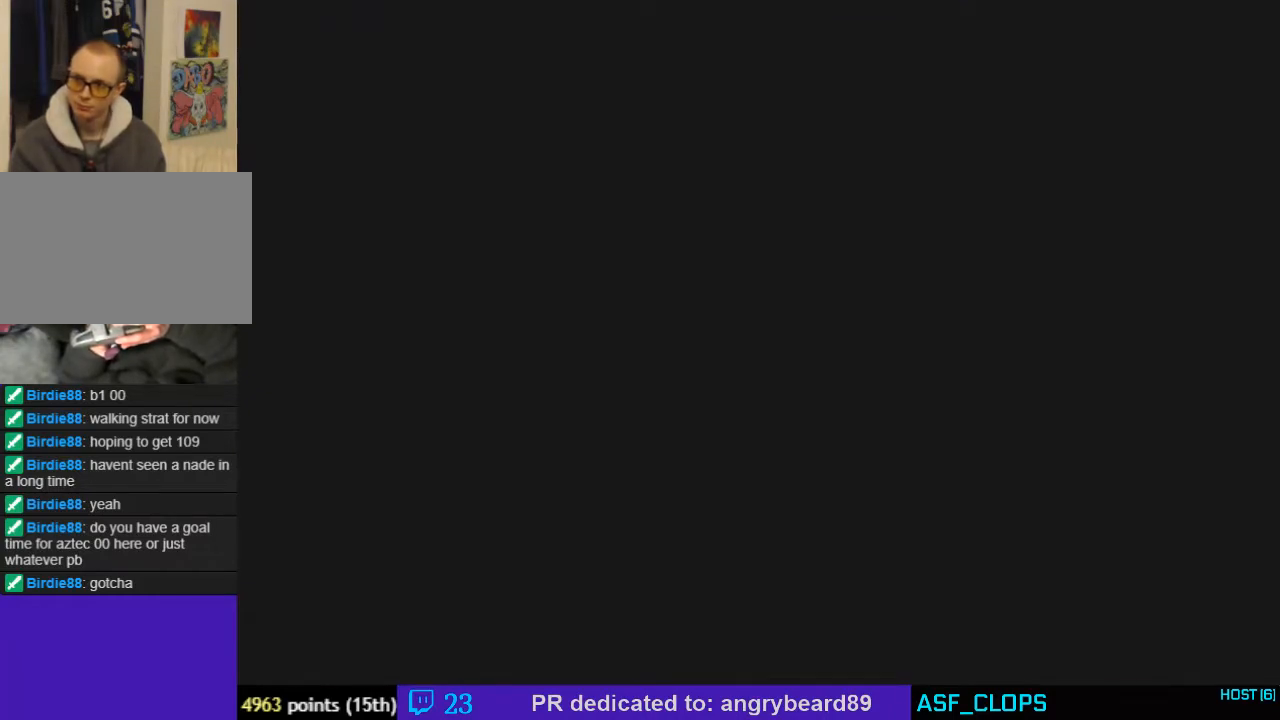
{"buttons": ["A", "Z"], "left_stick": "up-right", "events": []}
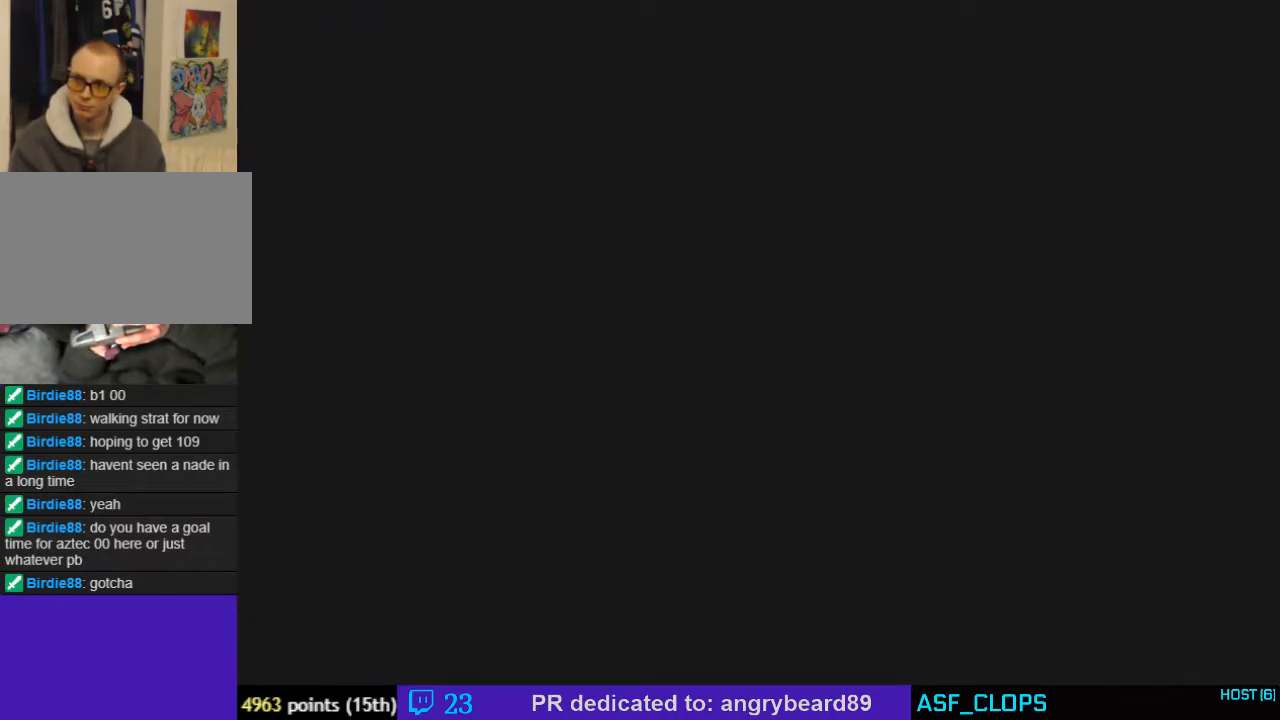
{"buttons": ["Z"], "left_stick": "up-right", "events": [[100, "A", "up"]]}
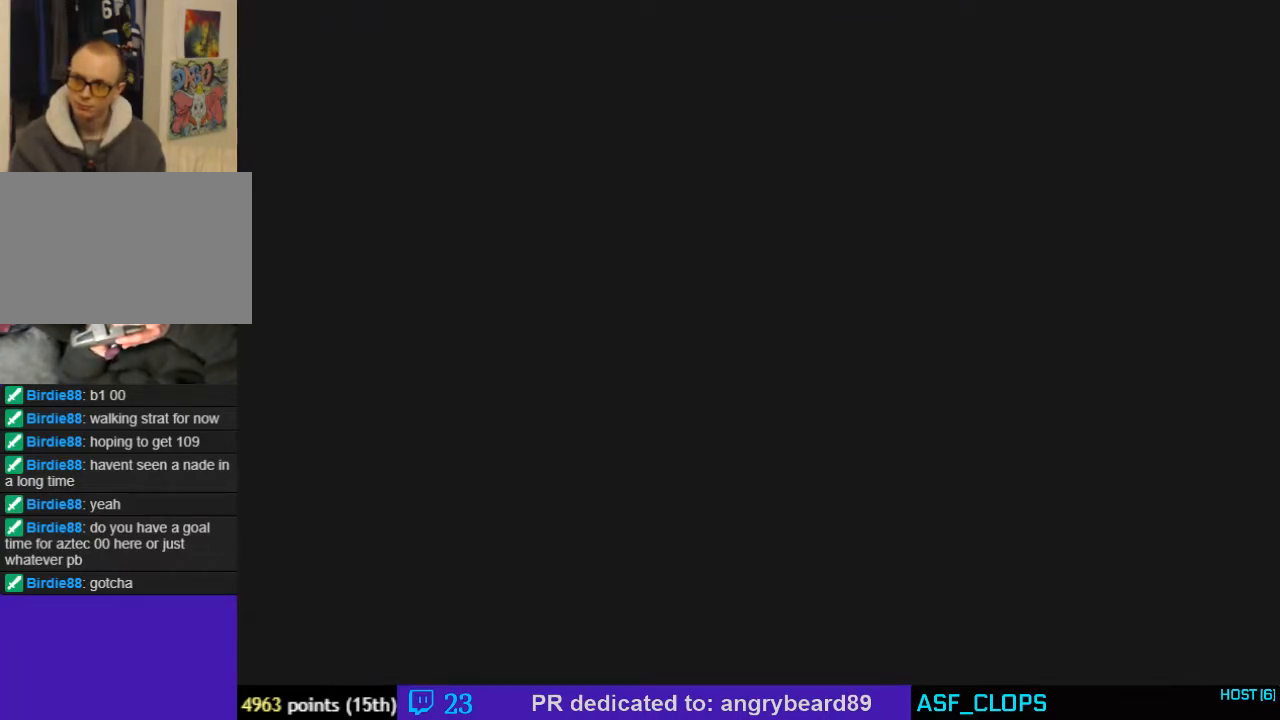
{"buttons": ["Z"], "left_stick": "up-right", "events": []}
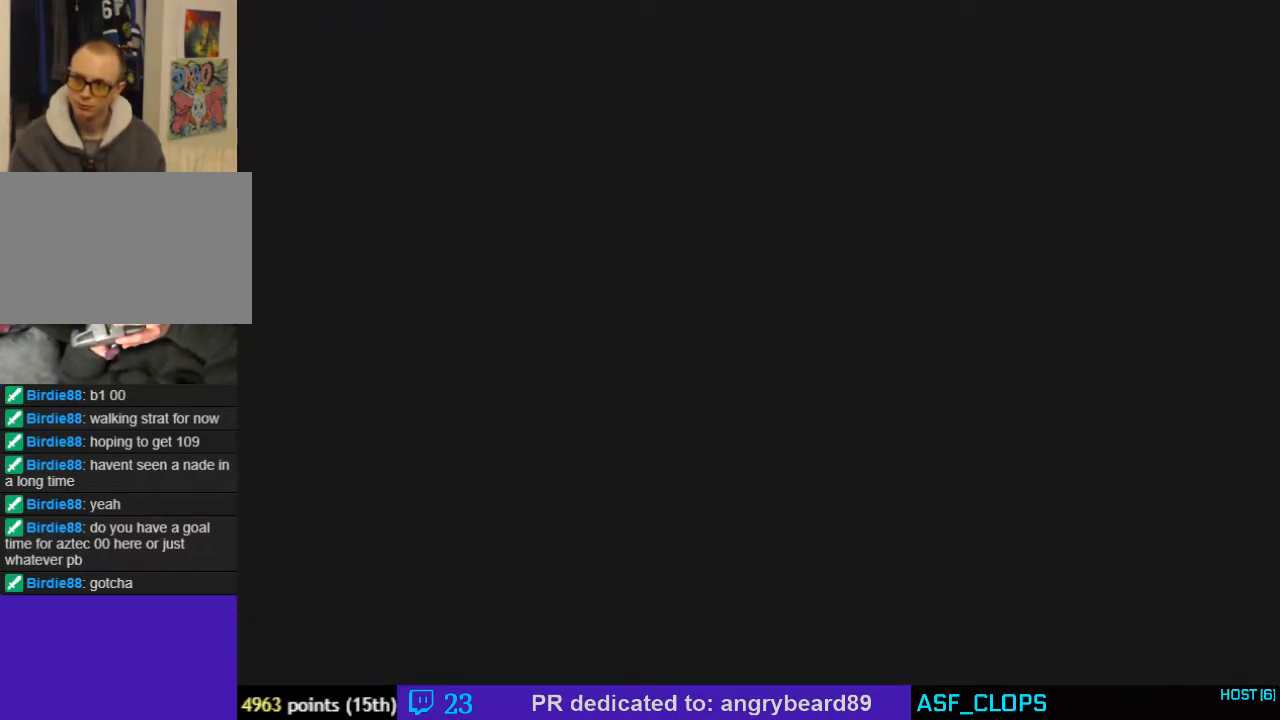
{"buttons": ["Z"], "left_stick": "up-right", "events": []}
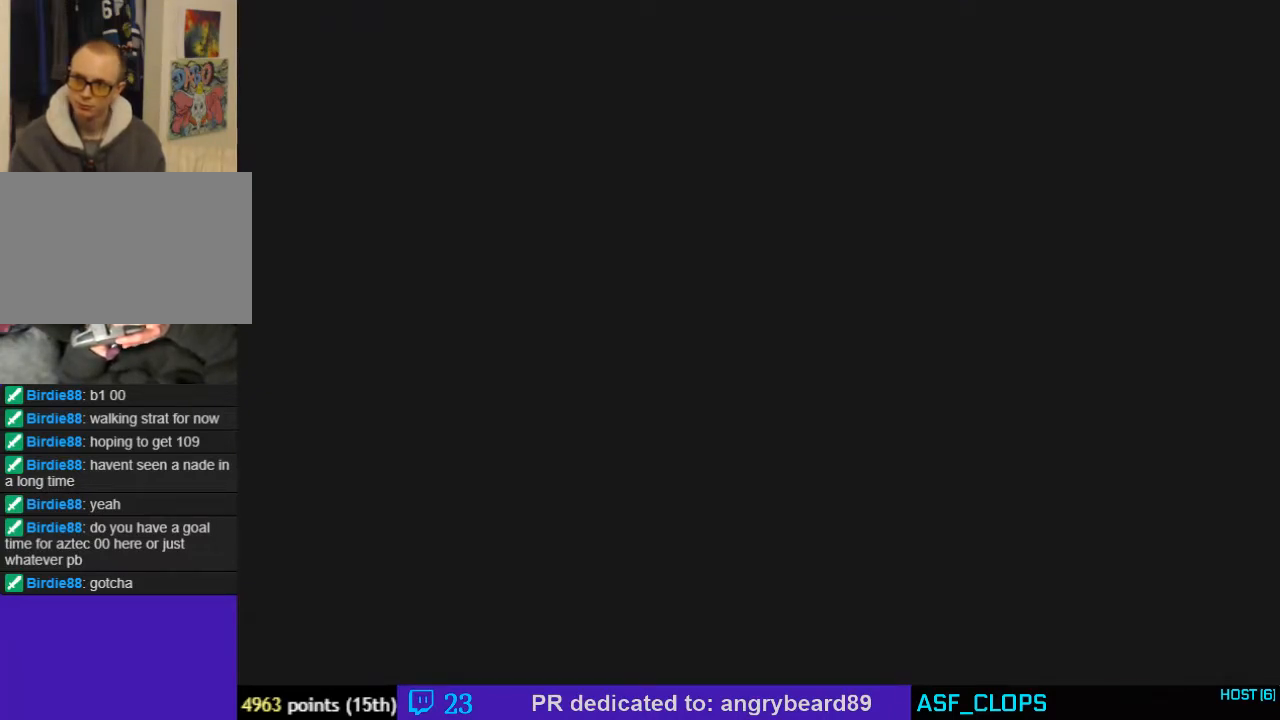
{"buttons": ["Z"], "left_stick": "center", "events": [[100, "left_stick", "center"]]}
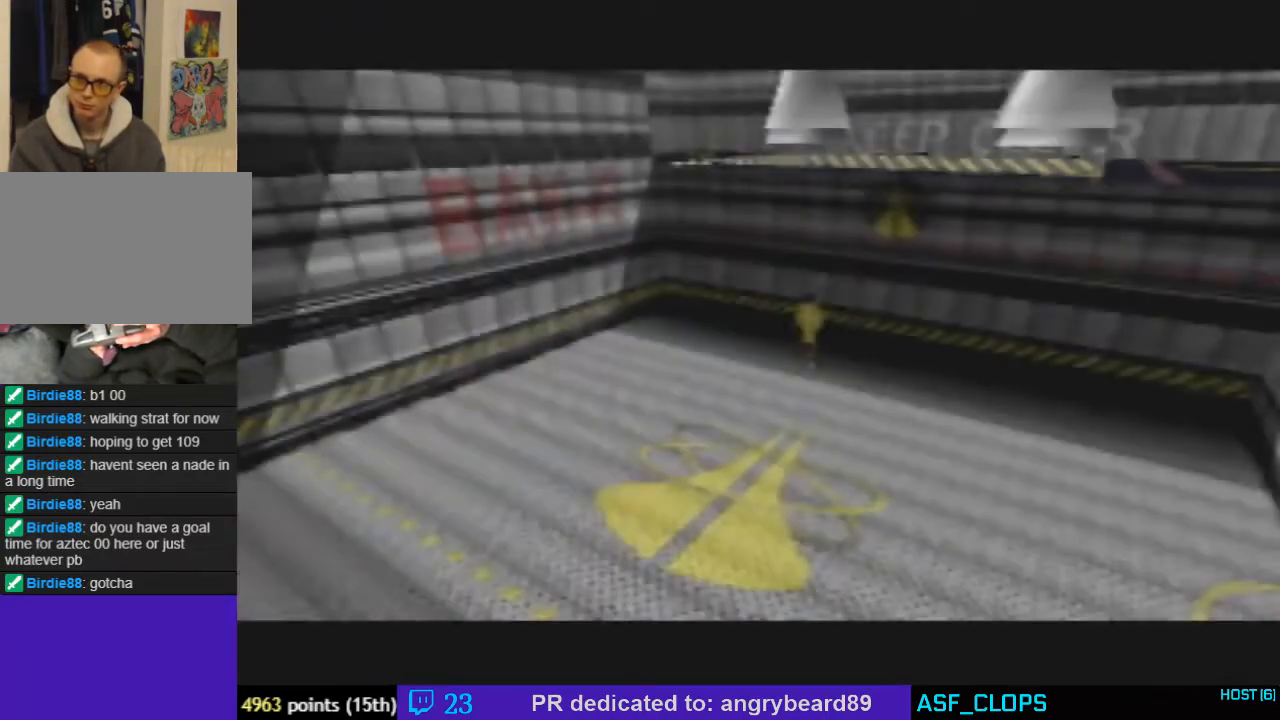
{"buttons": [], "left_stick": "center", "events": [[233, "Z", "up"]]}
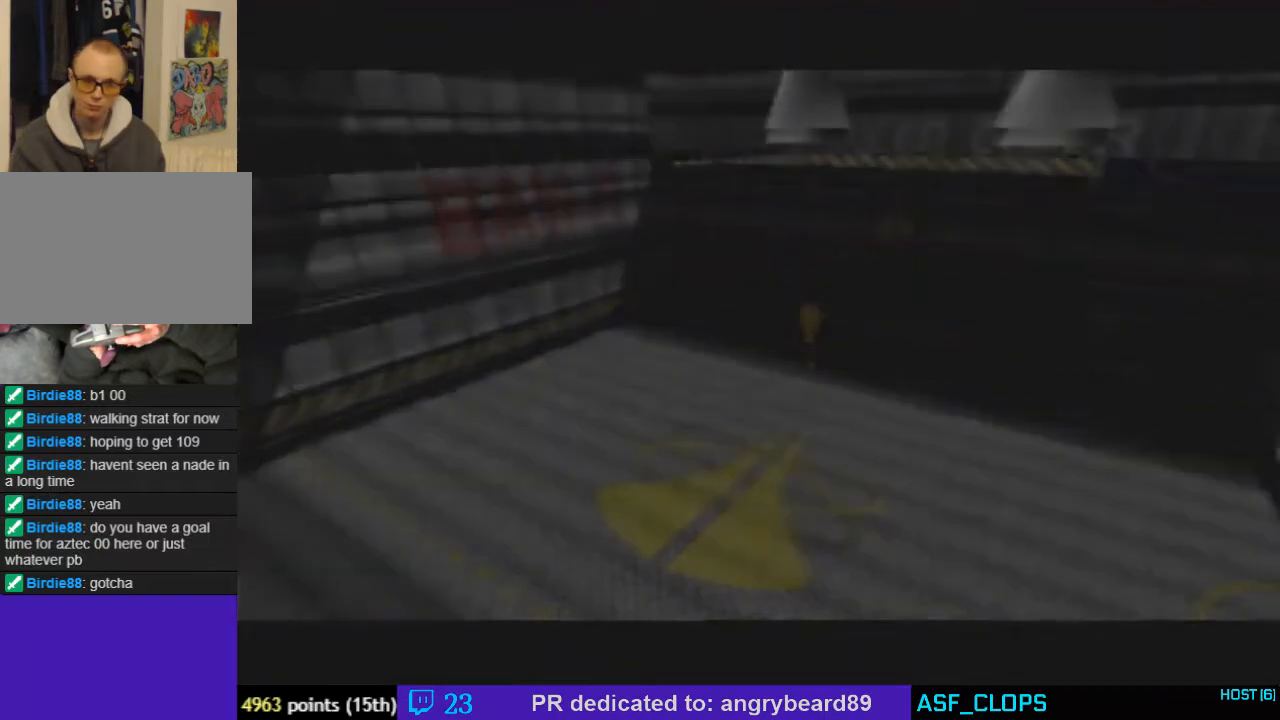
{"buttons": ["Z"], "left_stick": "center", "events": [[400, "Z", "down"]]}
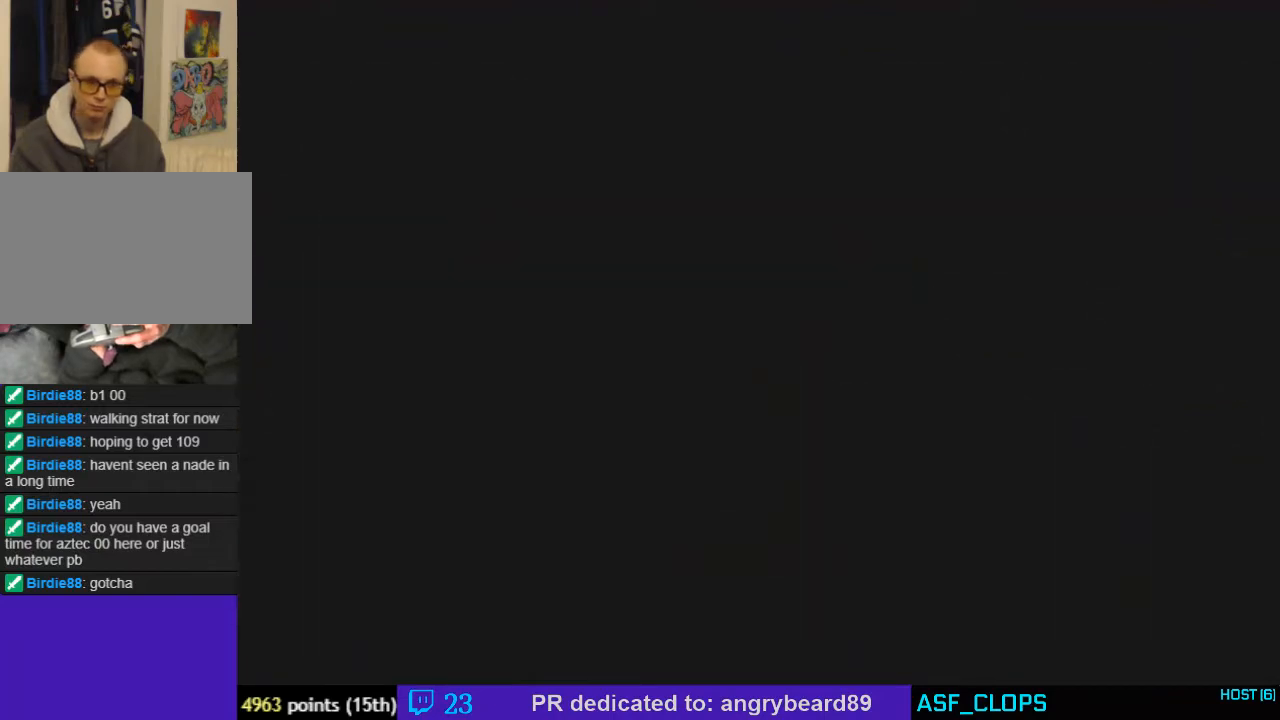
{"buttons": [], "left_stick": "right", "events": [[33, "Z", "up"], [233, "left_stick", "right"], [267, "C_LEFT", "down"], [433, "C_LEFT", "up"]]}
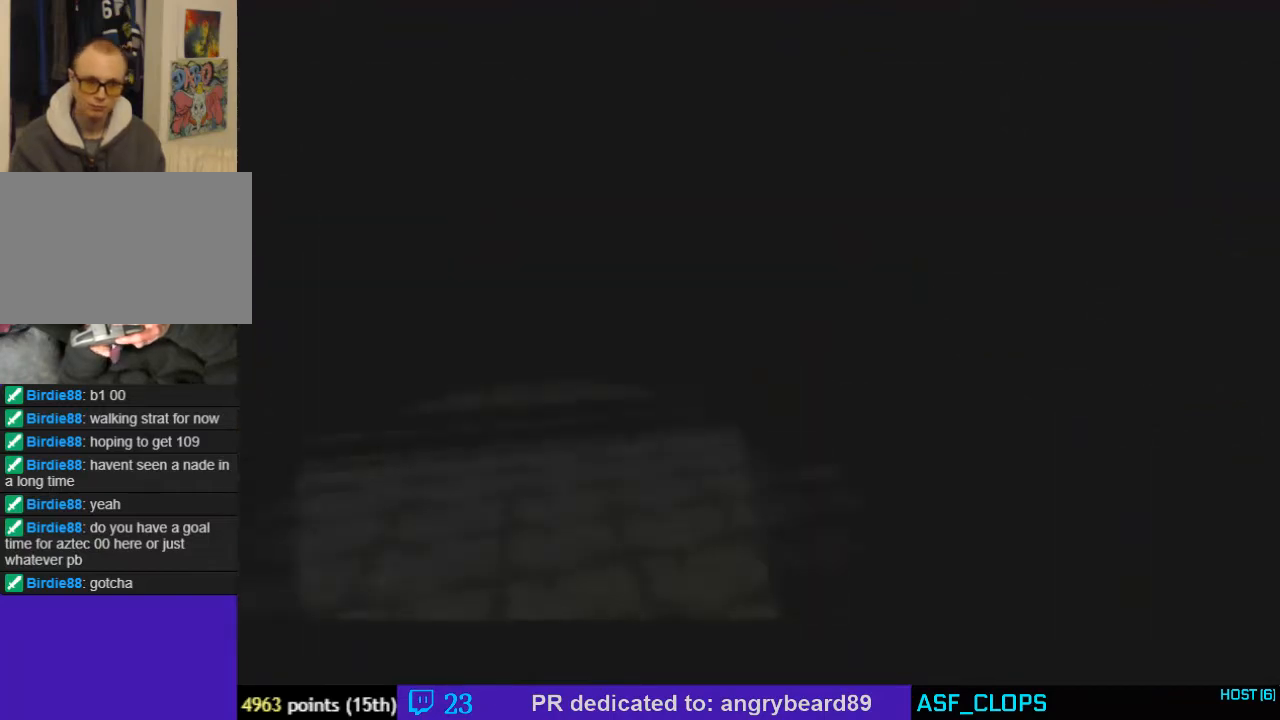
{"buttons": [], "left_stick": "down-left", "events": [[100, "C_LEFT", "down"], [133, "left_stick", "center"], [200, "C_LEFT", "up"], [367, "left_stick", "down-left"]]}
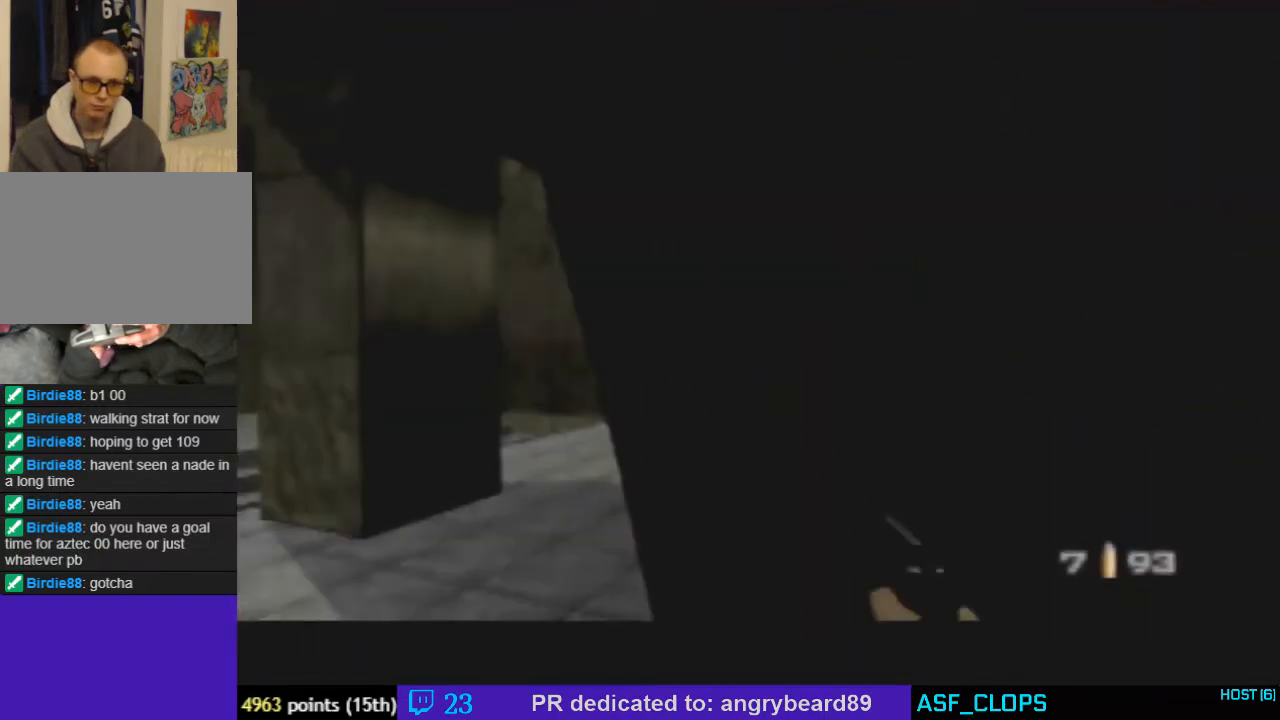
{"buttons": ["Z"], "left_stick": "center", "events": [[300, "C_LEFT", "down"], [300, "left_stick", "center"], [367, "C_LEFT", "up"], [433, "Z", "down"]]}
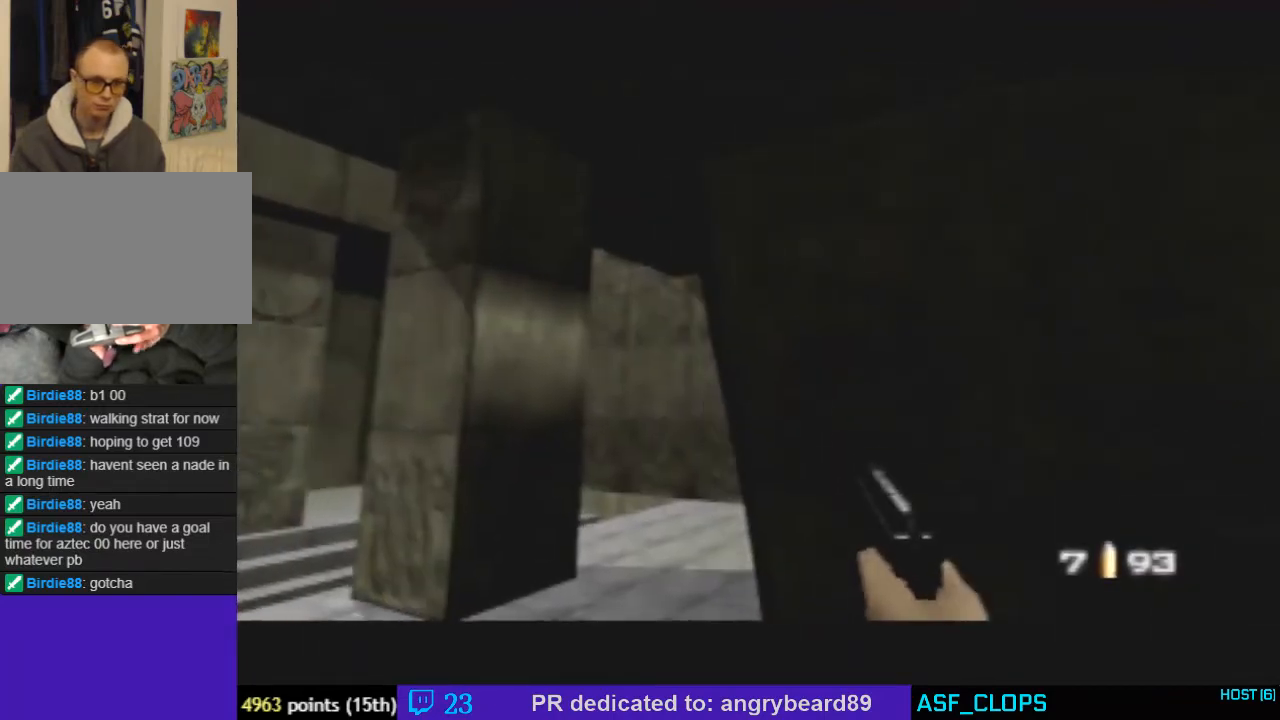
{"buttons": [], "left_stick": "center", "events": [[100, "Z", "up"], [133, "Z", "down"], [300, "Z", "up"], [333, "Z", "down"], [467, "Z", "up"]]}
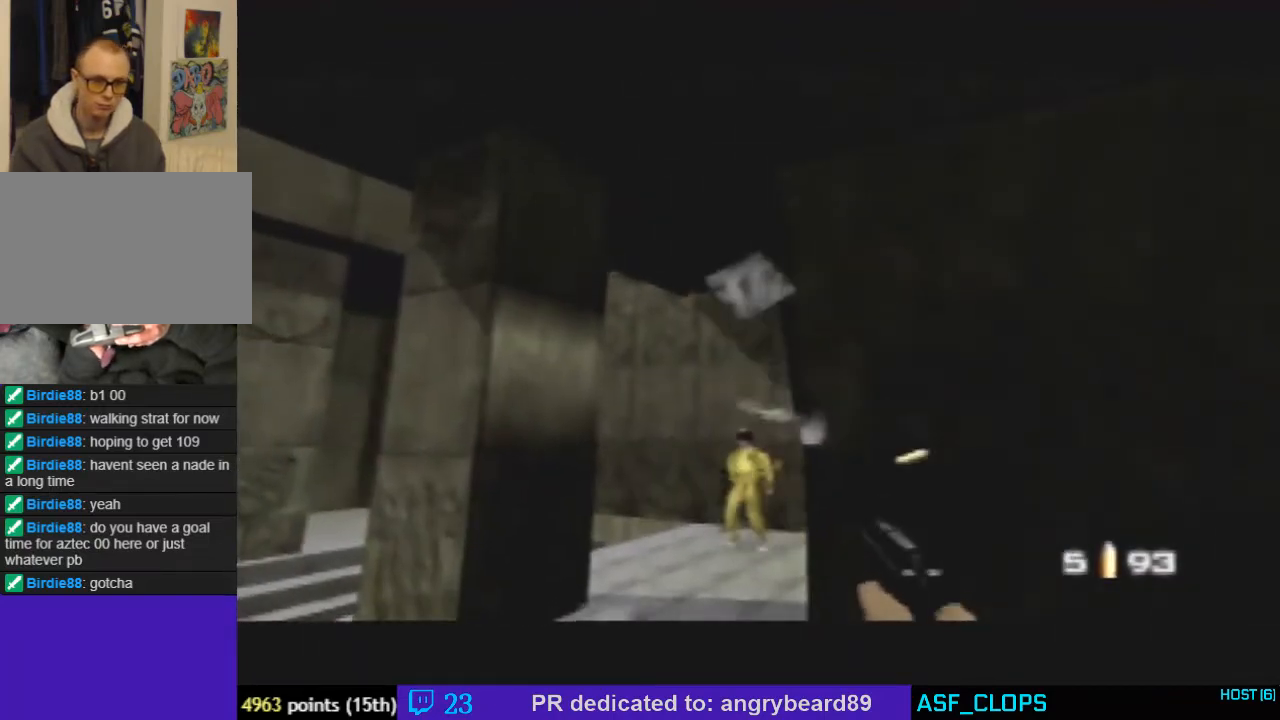
{"buttons": ["B"], "left_stick": "left", "events": [[67, "Z", "down"], [167, "Z", "up"], [200, "Z", "down"], [300, "C_DOWN", "down"], [367, "Z", "up"], [367, "left_stick", "down-left"], [433, "C_DOWN", "up"], [433, "left_stick", "left"], [467, "B", "down"]]}
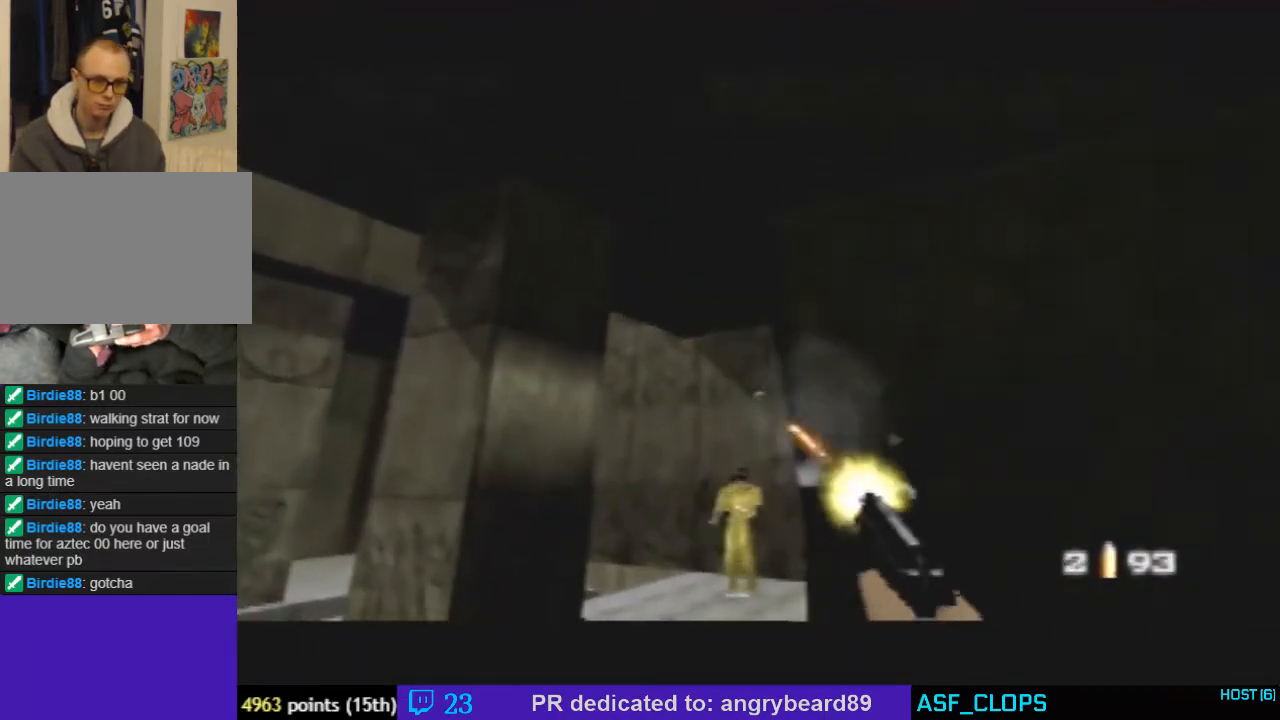
{"buttons": [], "left_stick": "center", "events": [[33, "left_stick", "up-left"], [200, "B", "up"], [500, "left_stick", "center"]]}
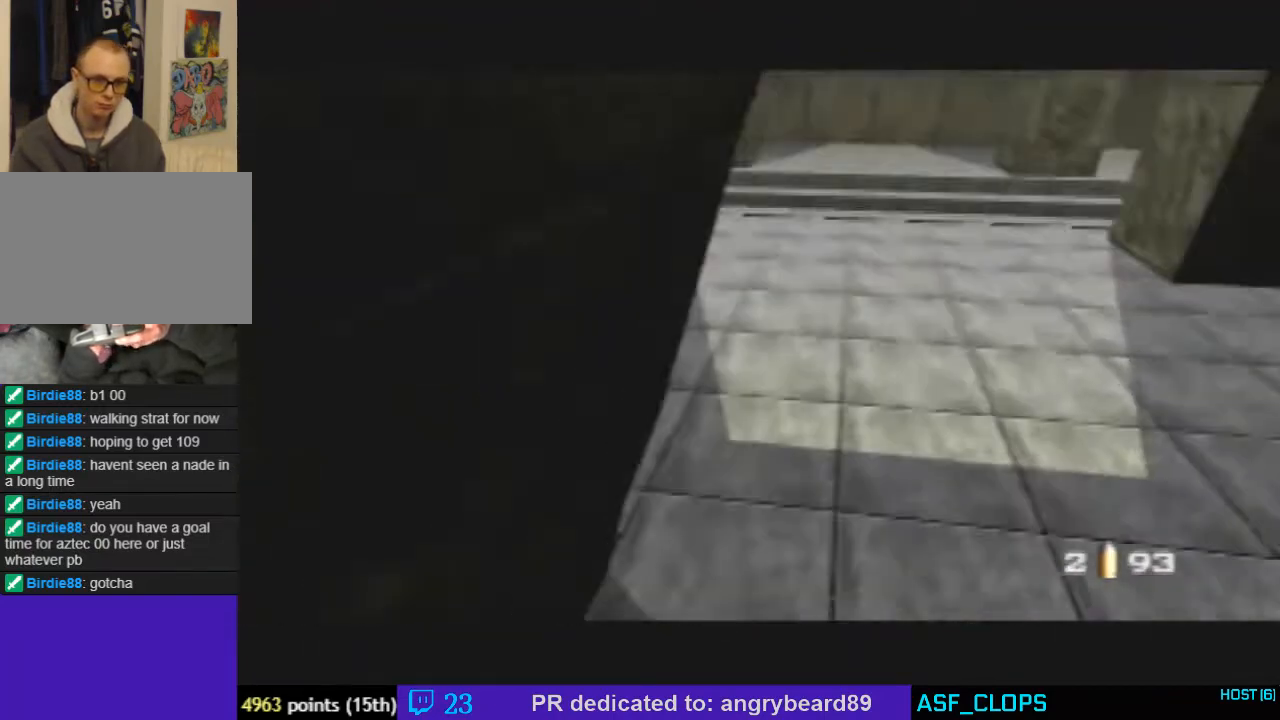
{"buttons": [], "left_stick": "down", "events": [[133, "left_stick", "down"], [400, "C_UP", "down"], [500, "C_UP", "up"]]}
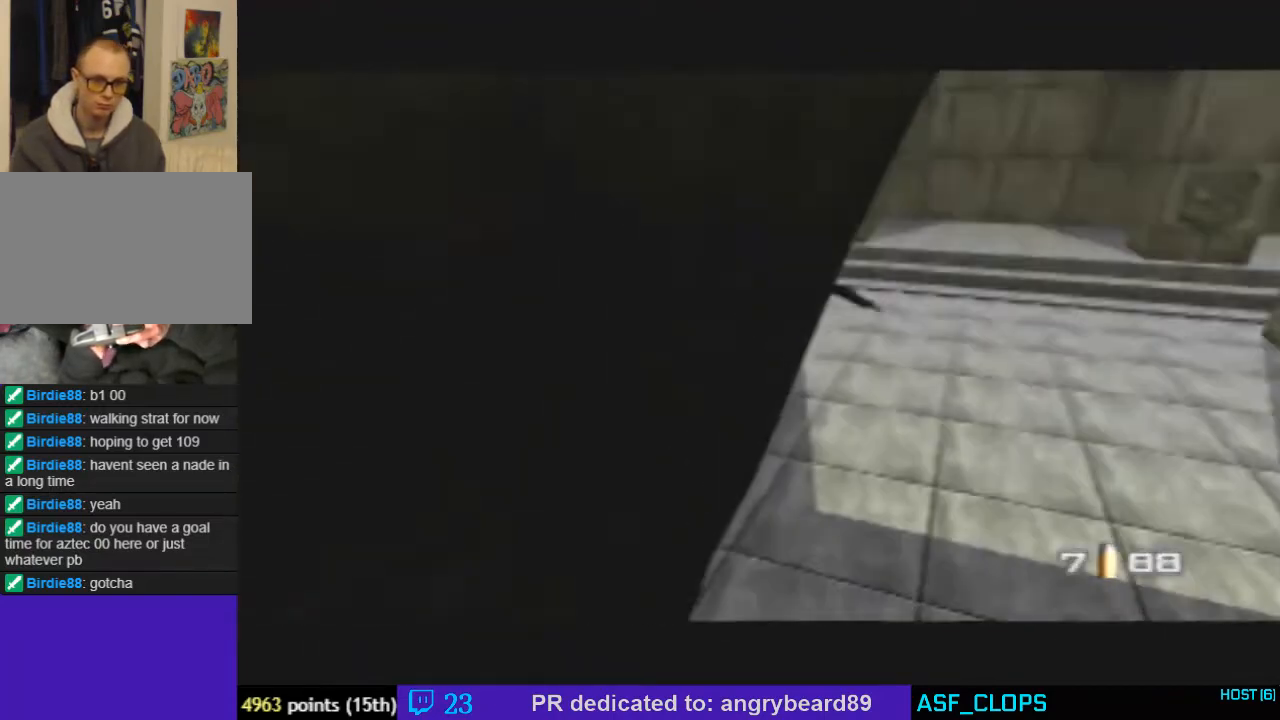
{"buttons": ["Z", "C_UP"], "left_stick": "center", "events": [[33, "Z", "down"], [67, "left_stick", "center"], [167, "Z", "up"], [267, "Z", "down"], [300, "C_UP", "down"], [367, "Z", "up"], [467, "Z", "down"]]}
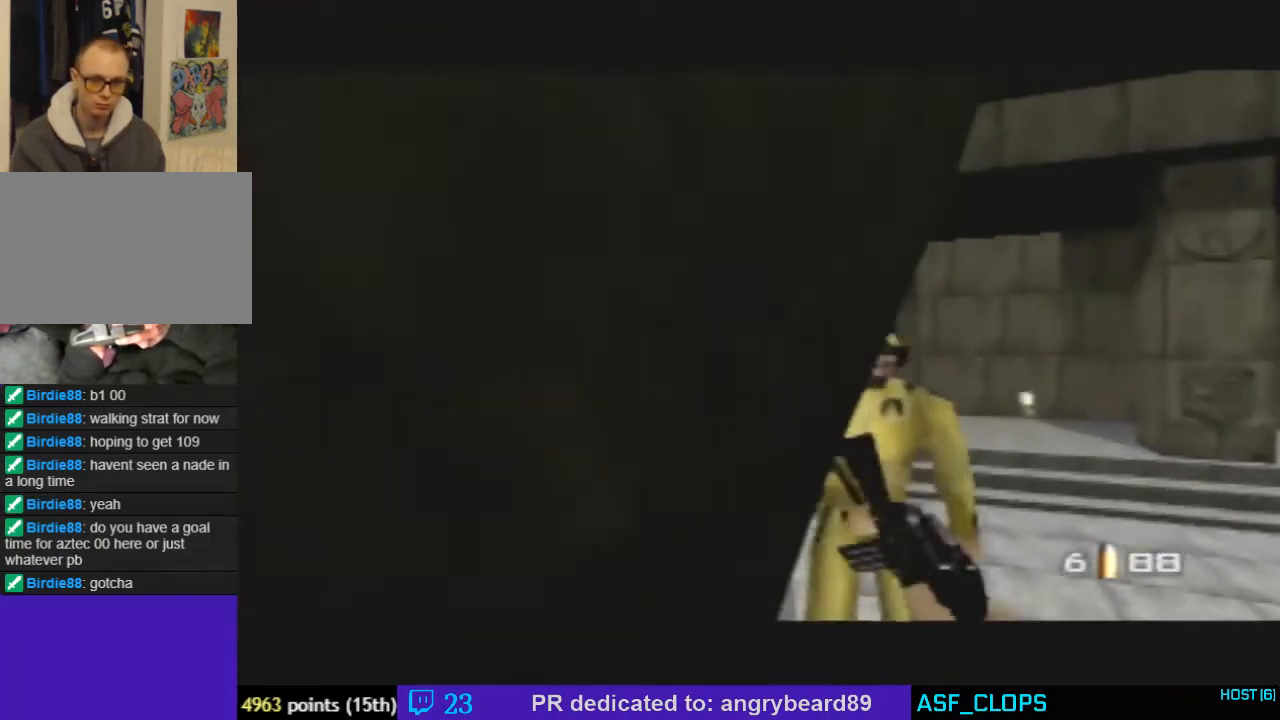
{"buttons": ["Z"], "left_stick": "up-right", "events": [[133, "Z", "up"], [200, "Z", "down"], [267, "left_stick", "left"], [333, "Z", "up"], [400, "C_UP", "up"], [433, "Z", "down"], [433, "left_stick", "up-right"]]}
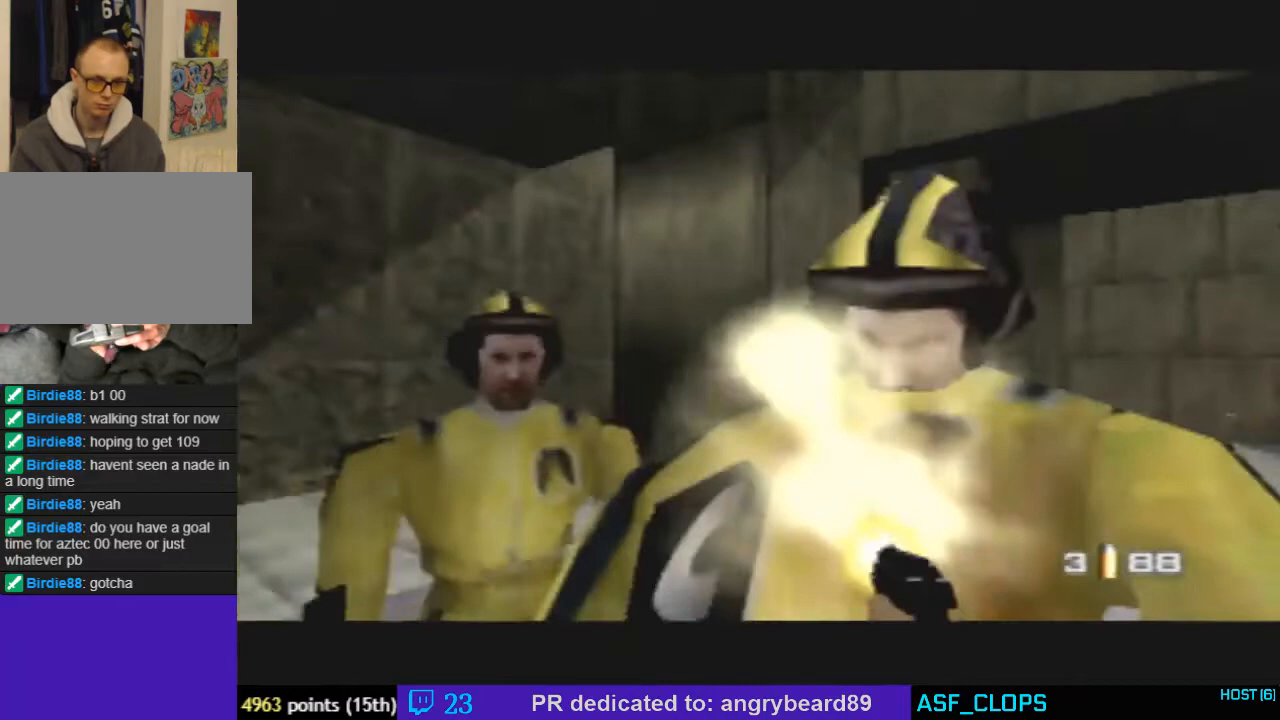
{"buttons": ["Z"], "left_stick": "right", "events": [[33, "left_stick", "up-left"], [67, "Z", "up"], [100, "left_stick", "left"], [167, "Z", "down"], [300, "Z", "up"], [300, "left_stick", "down-right"], [367, "Z", "down"], [467, "Z", "up"], [500, "Z", "down"], [500, "left_stick", "right"]]}
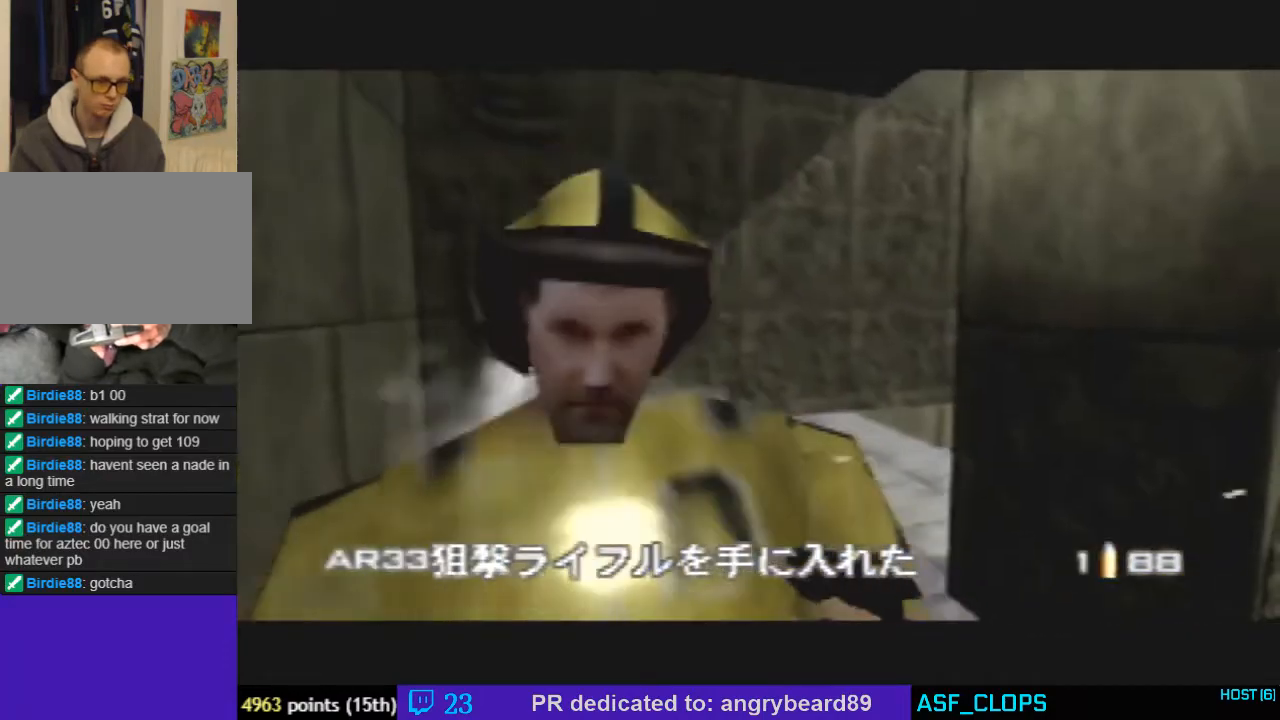
{"buttons": ["C_RIGHT", "C_UP"], "left_stick": "center", "events": [[33, "C_UP", "down"], [67, "C_RIGHT", "down"], [100, "Z", "up"], [233, "left_stick", "center"]]}
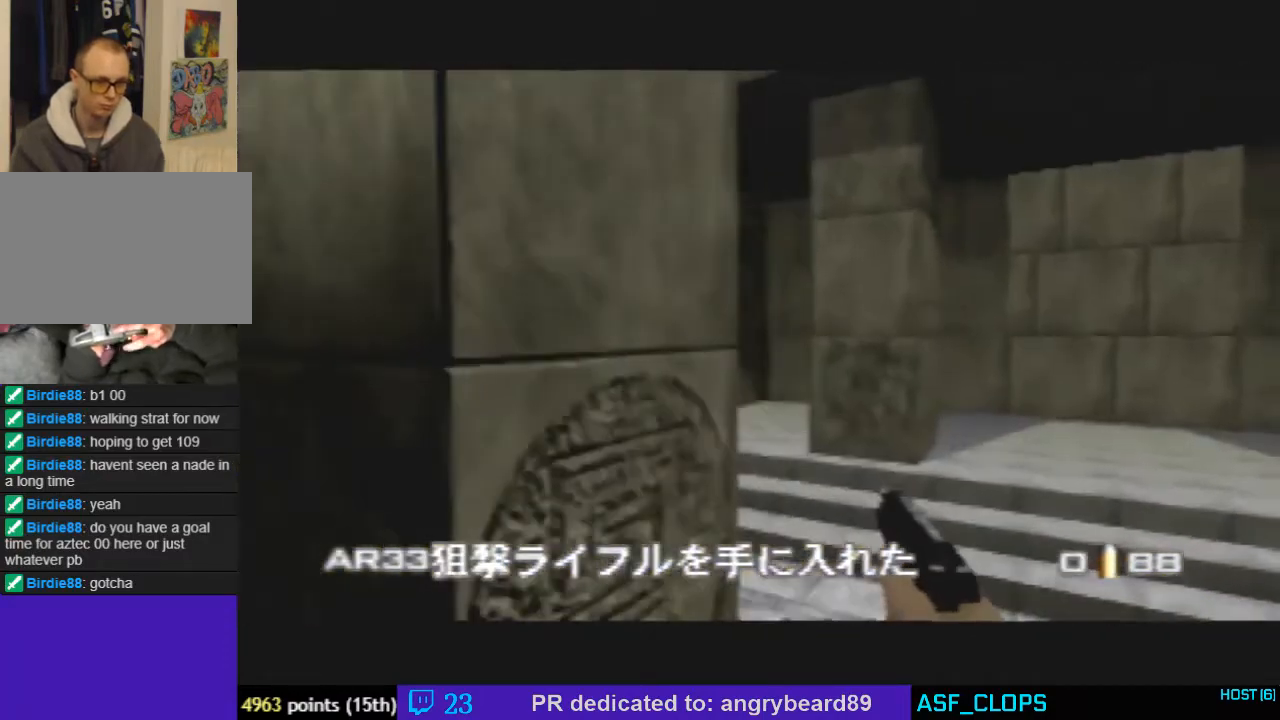
{"buttons": ["C_UP"], "left_stick": "right", "events": [[200, "A", "down"], [333, "A", "up"], [433, "left_stick", "right"], [467, "C_RIGHT", "up"]]}
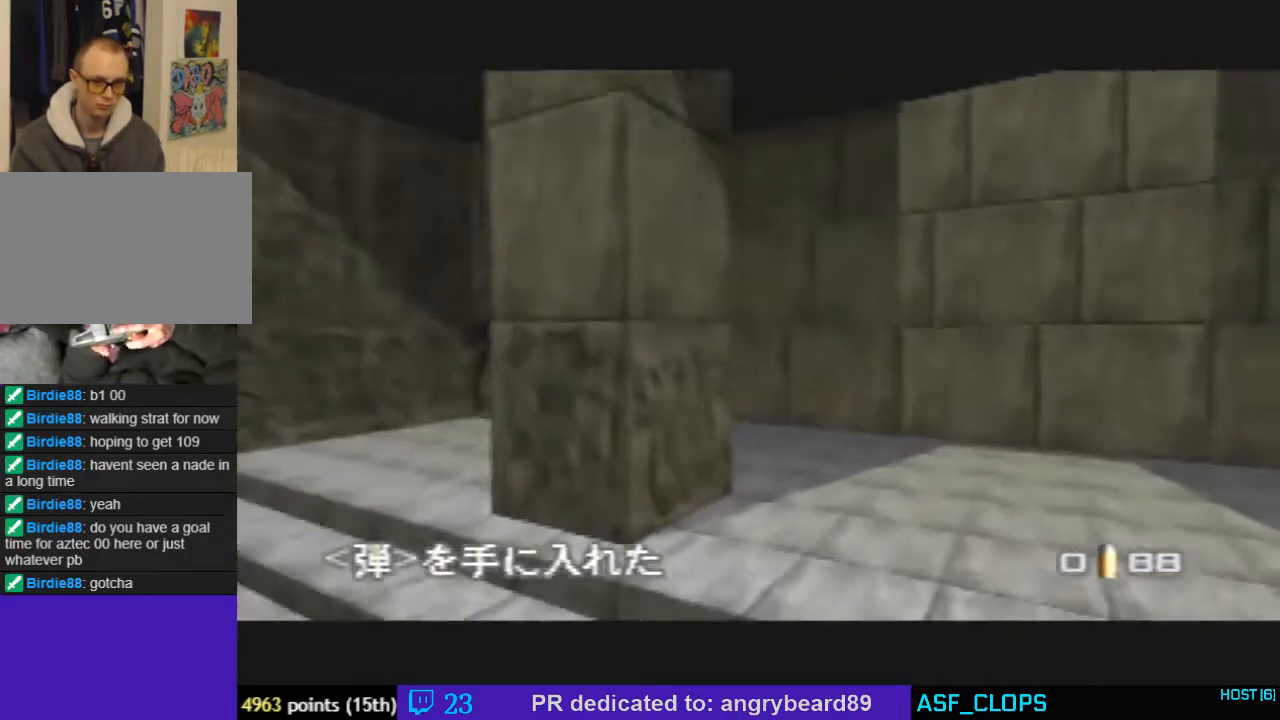
{"buttons": ["C_UP"], "left_stick": "center", "events": [[100, "left_stick", "center"], [367, "C_LEFT", "down"], [500, "C_LEFT", "up"]]}
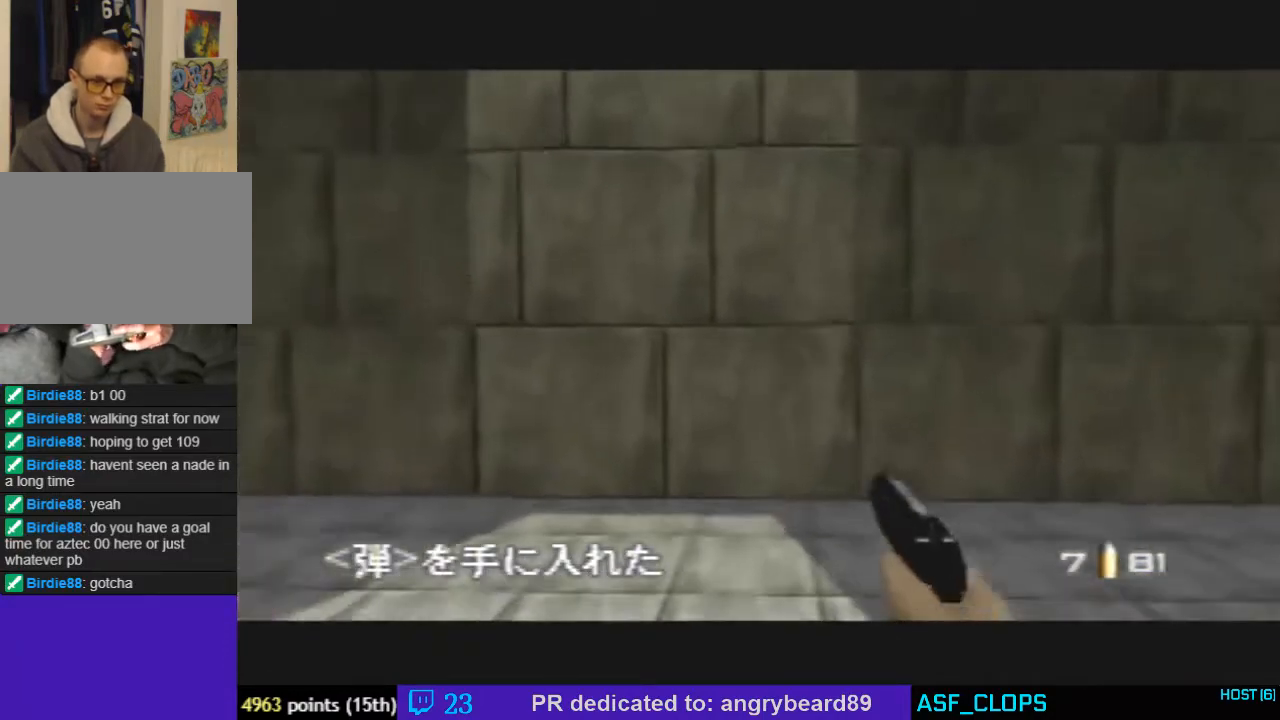
{"buttons": ["C_UP"], "left_stick": "center", "events": [[367, "B", "down"], [500, "B", "up"]]}
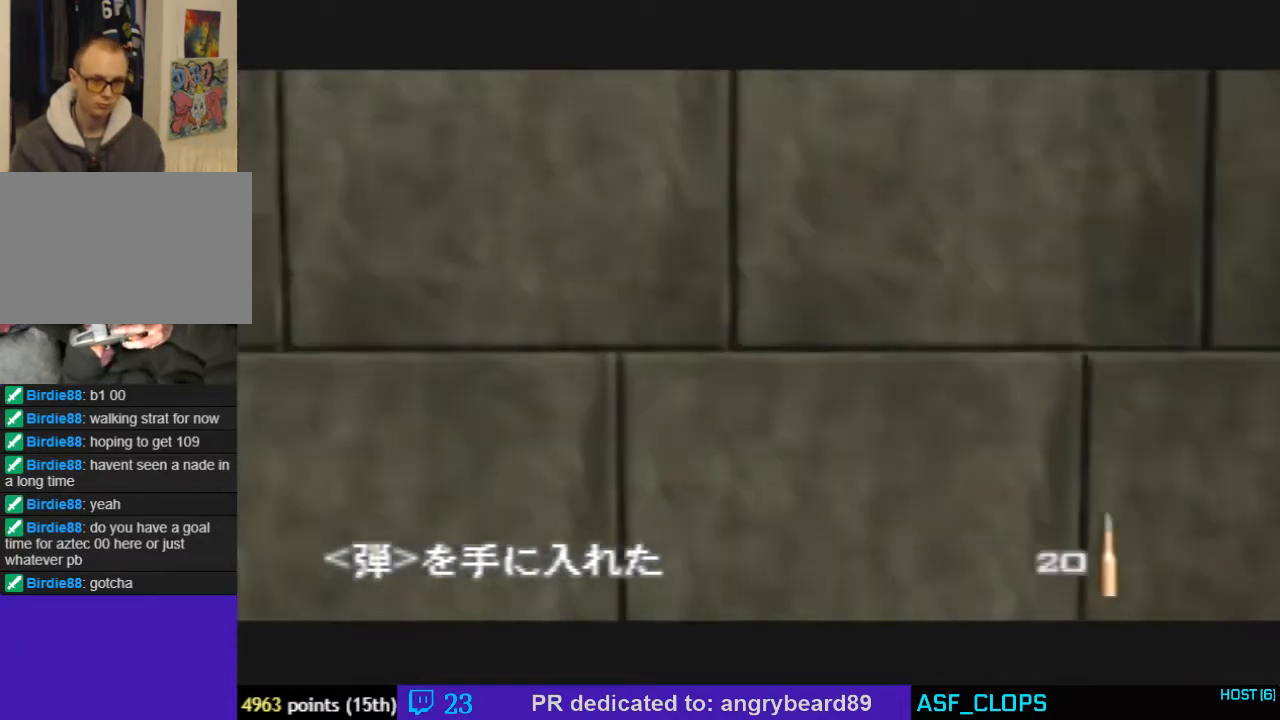
{"buttons": ["Z", "C_UP"], "left_stick": "center", "events": [[67, "Z", "down"]]}
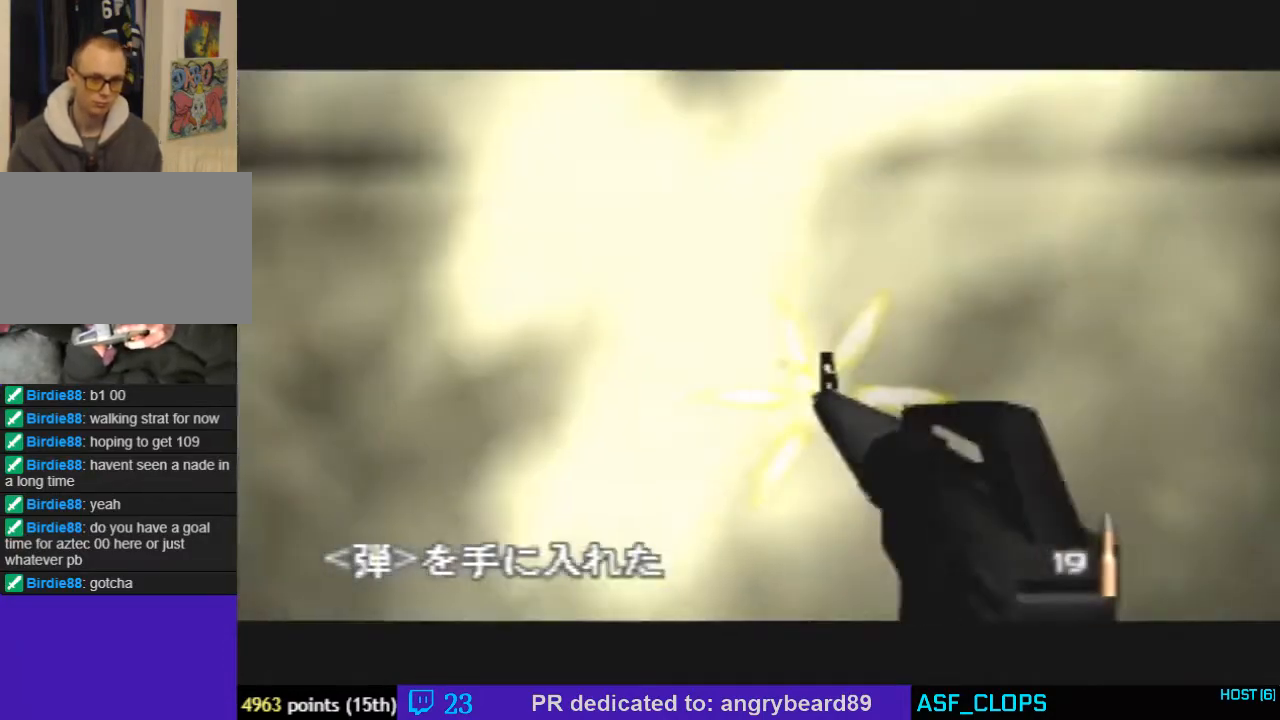
{"buttons": ["C_UP"], "left_stick": "center", "events": [[367, "Z", "up"]]}
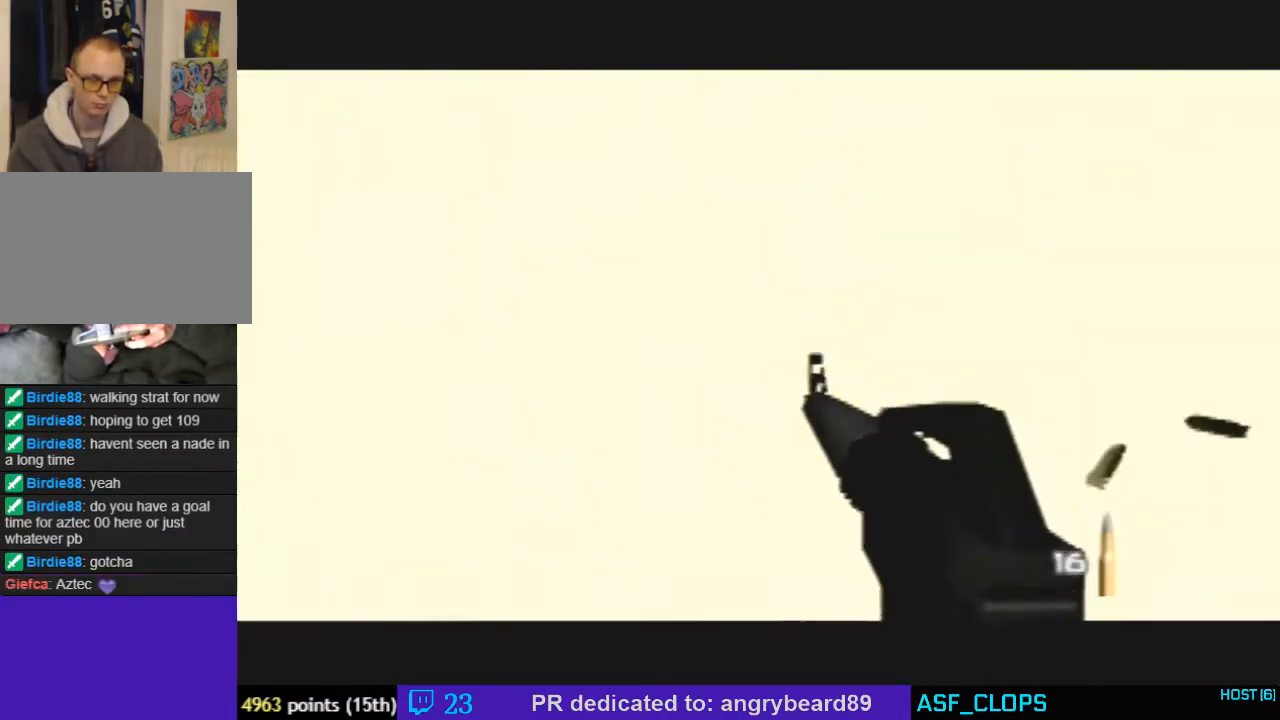
{"buttons": ["C_UP"], "left_stick": "center", "events": []}
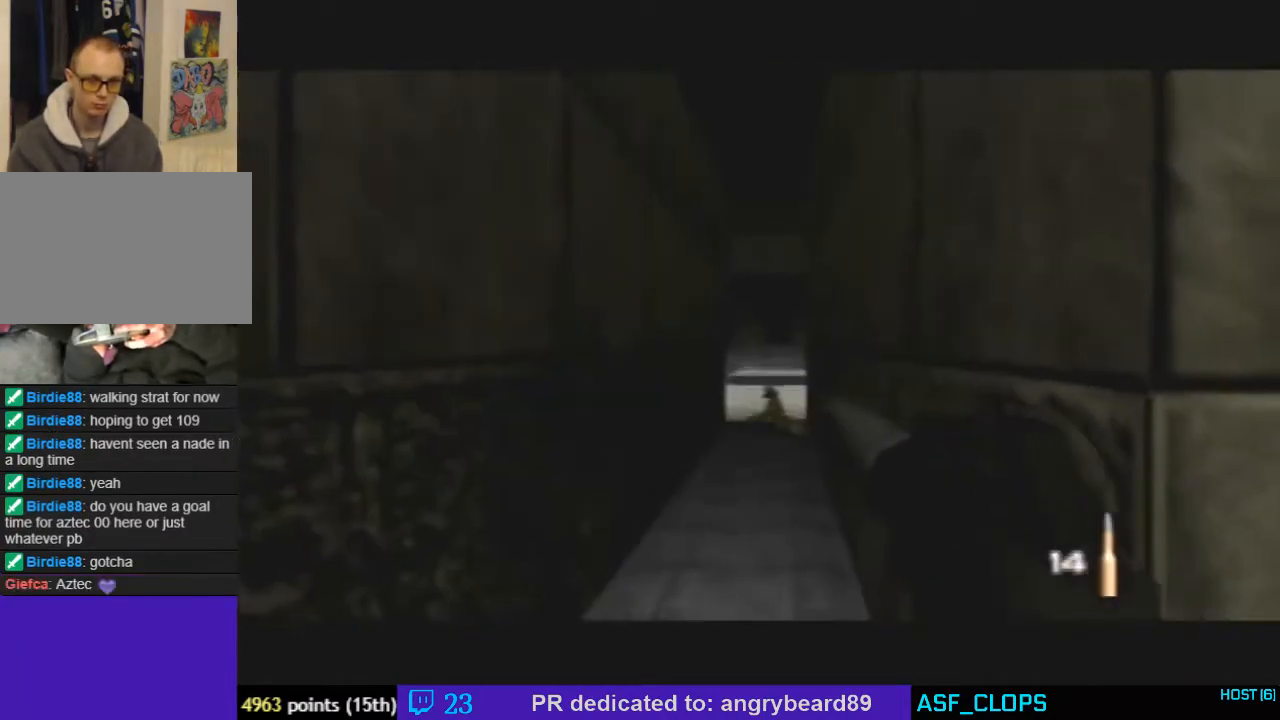
{"buttons": ["Z", "C_UP"], "left_stick": "center", "events": [[233, "Z", "down"]]}
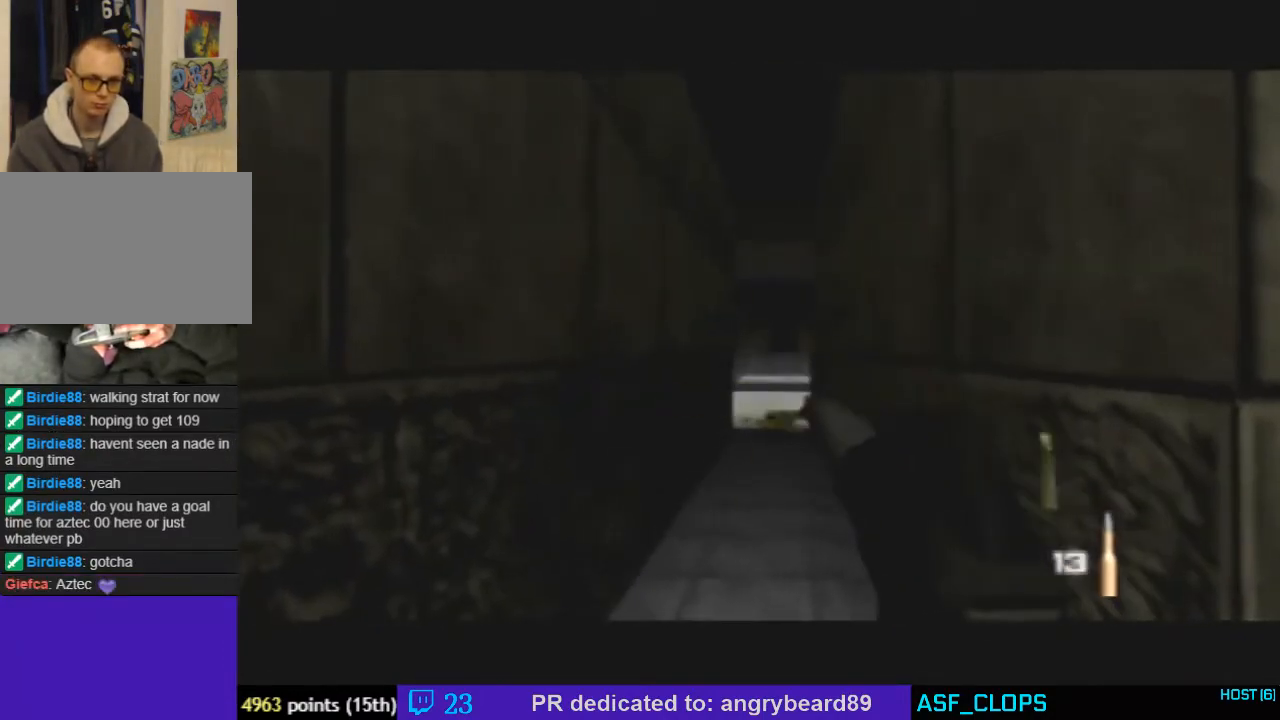
{"buttons": ["Z", "C_UP"], "left_stick": "center", "events": []}